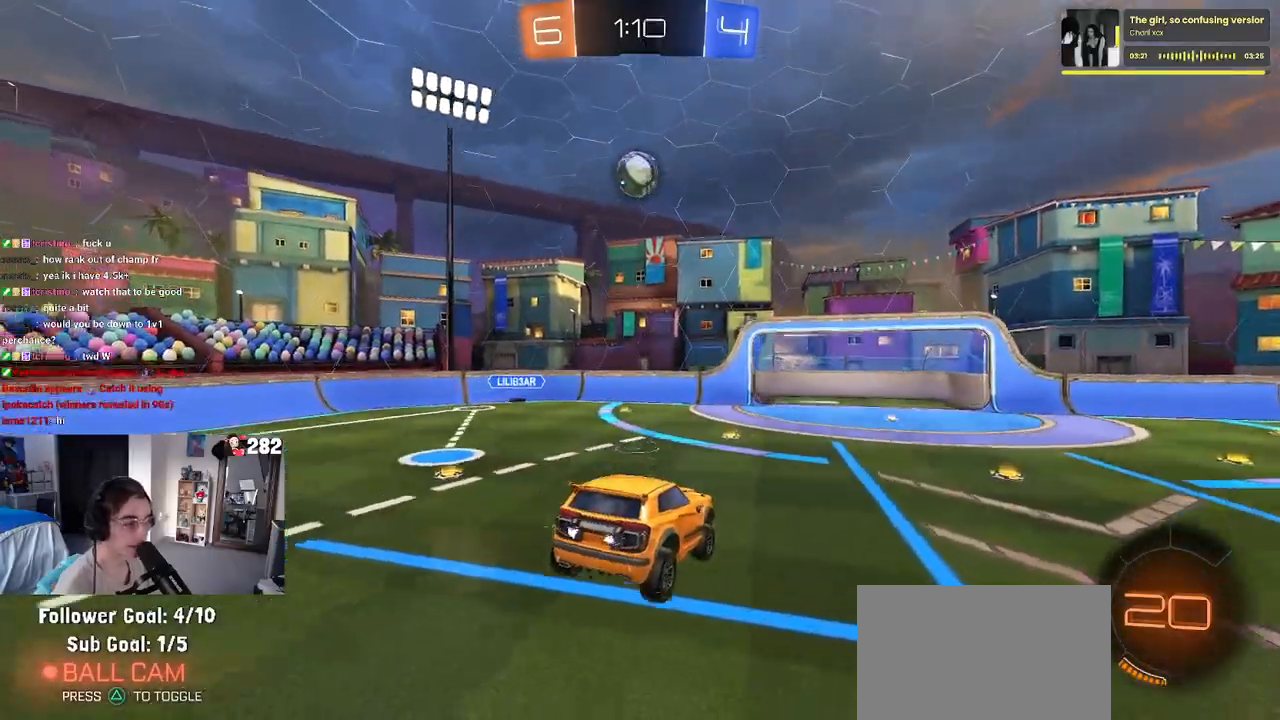
Gameplay with a controller (PlayStation layout); each line is a JSON object with the inputs held at the frame after it. "events" lists button and stick changes between this image and that frame as [ms after this image, input, new state], when the widget could be followed in between. Not read: L1 R1.
{"buttons": ["R2"], "left_stick": "center", "right_stick": "center", "events": [[217, "left_stick", "left"], [467, "left_stick", "center"]]}
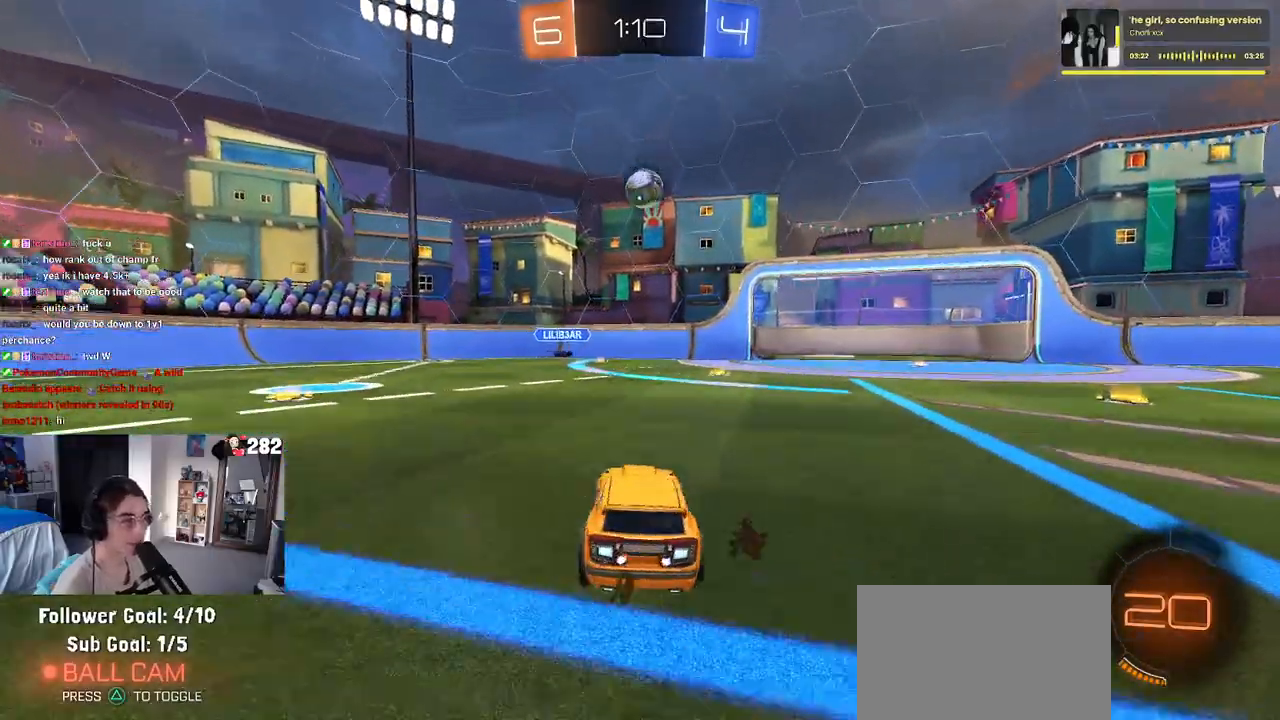
{"buttons": ["R2"], "left_stick": "right", "right_stick": "center", "events": [[500, "left_stick", "right"]]}
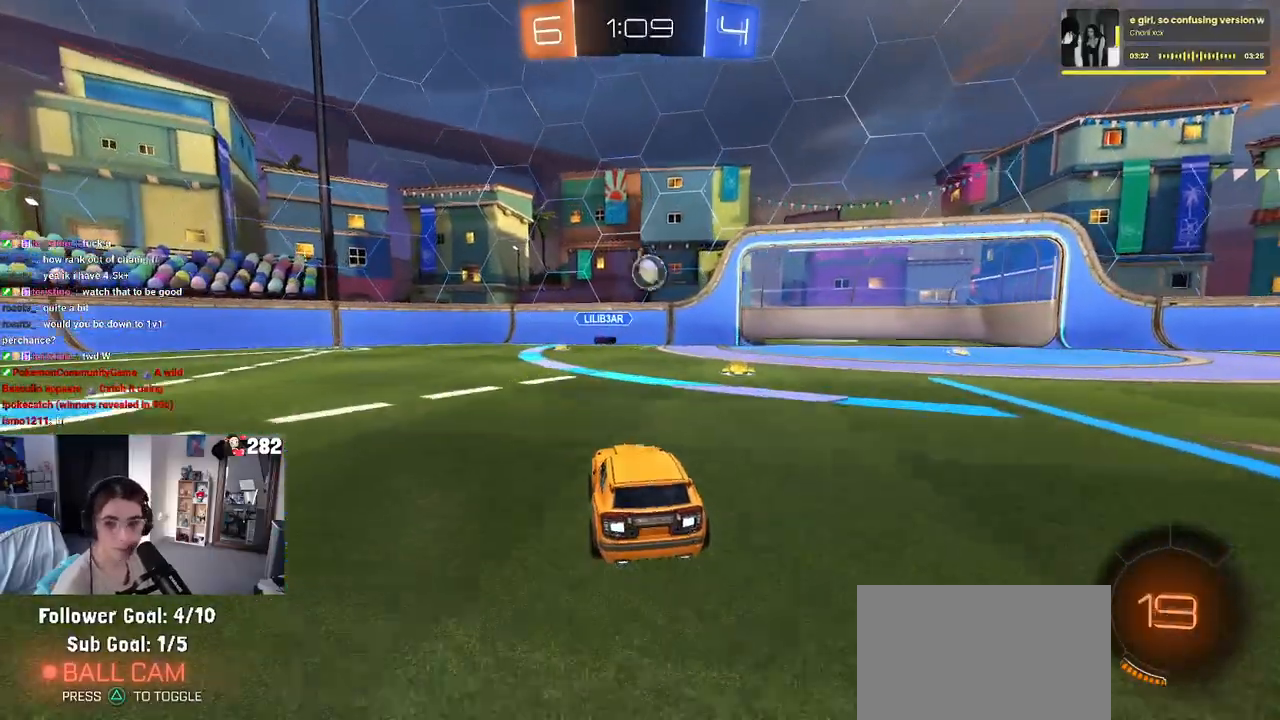
{"buttons": ["R2"], "left_stick": "right", "right_stick": "center", "events": [[117, "left_stick", "center"], [300, "left_stick", "right"]]}
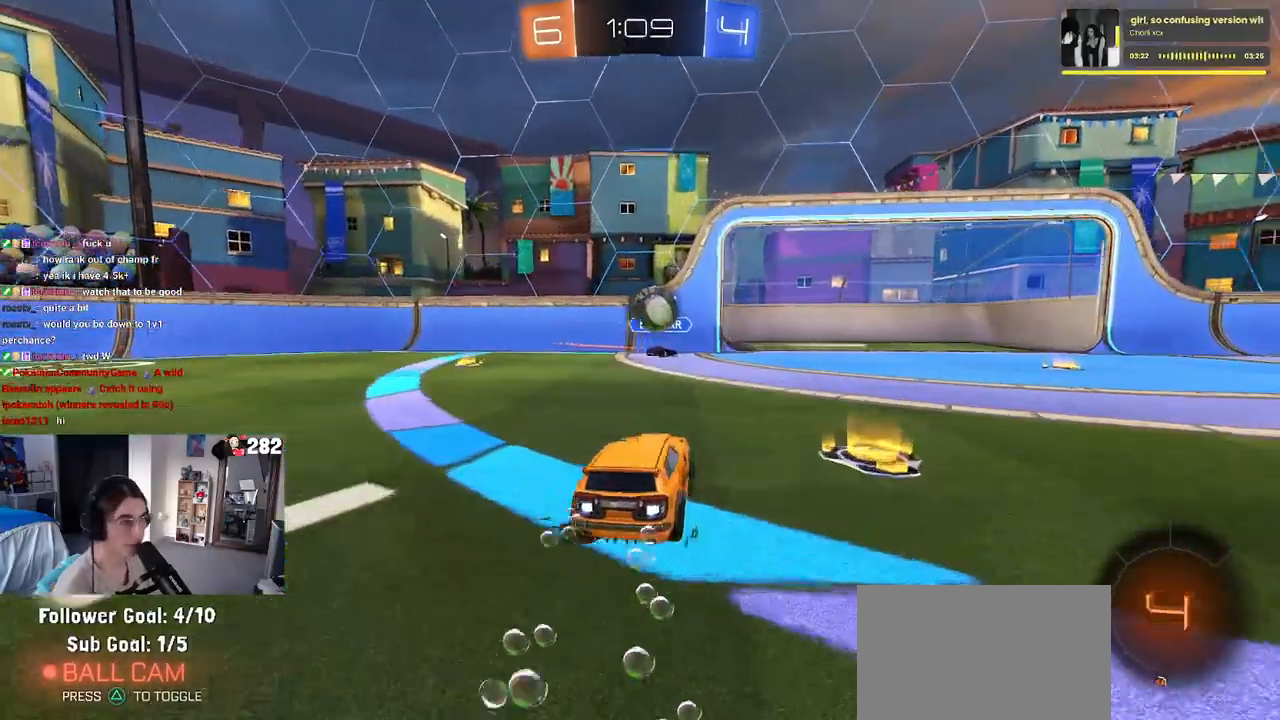
{"buttons": ["CROSS", "R2"], "left_stick": "right", "right_stick": "center", "events": [[50, "TRIANGLE", "down"], [117, "left_stick", "center"], [167, "TRIANGLE", "up"], [167, "left_stick", "left"], [267, "left_stick", "center"], [300, "CROSS", "down"], [400, "left_stick", "right"]]}
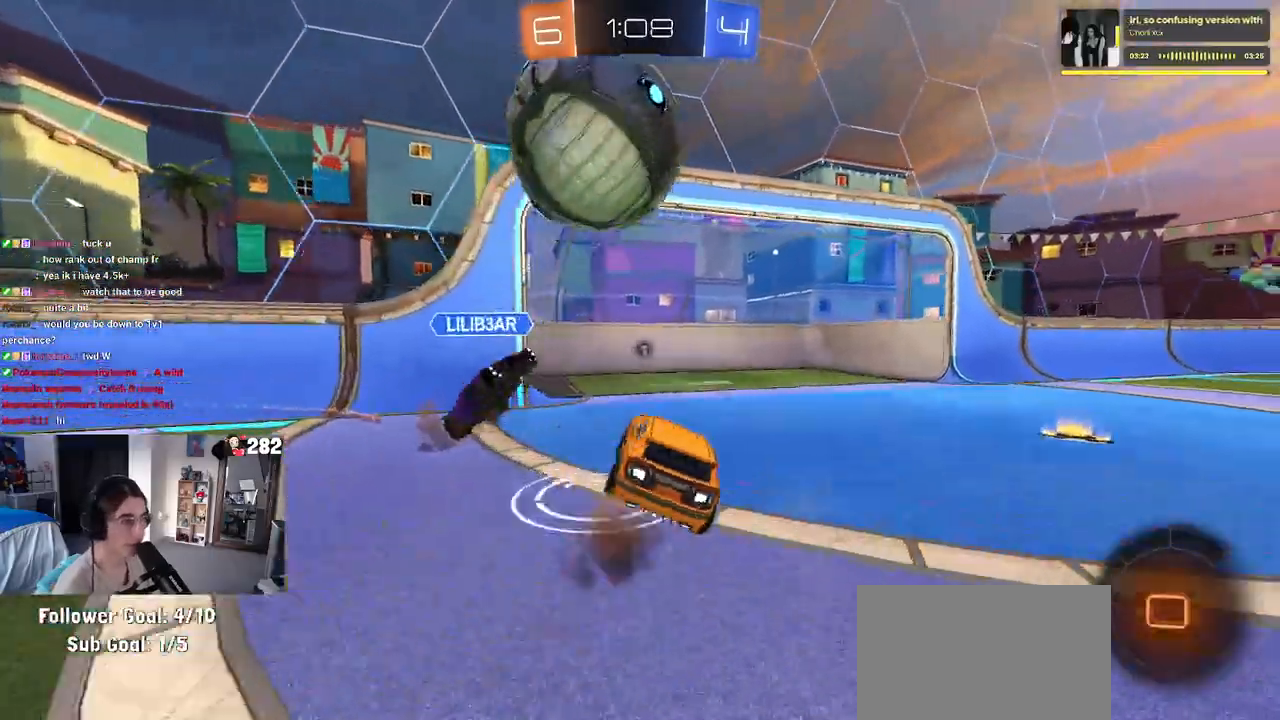
{"buttons": ["R2"], "left_stick": "right", "right_stick": "center", "events": [[100, "CROSS", "up"], [200, "TRIANGLE", "down"], [333, "TRIANGLE", "up"]]}
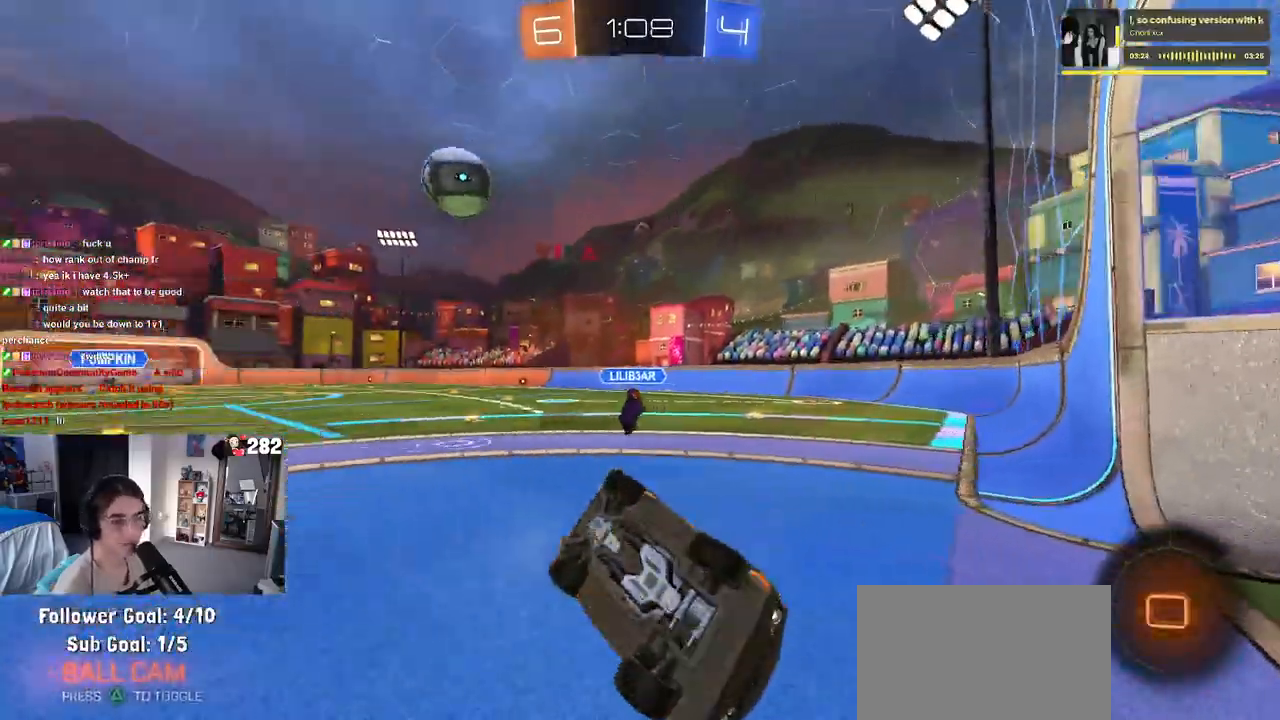
{"buttons": ["R2"], "left_stick": "down-left", "right_stick": "center", "events": [[17, "SQUARE", "down"], [100, "SQUARE", "up"], [183, "left_stick", "down"], [250, "left_stick", "down-left"]]}
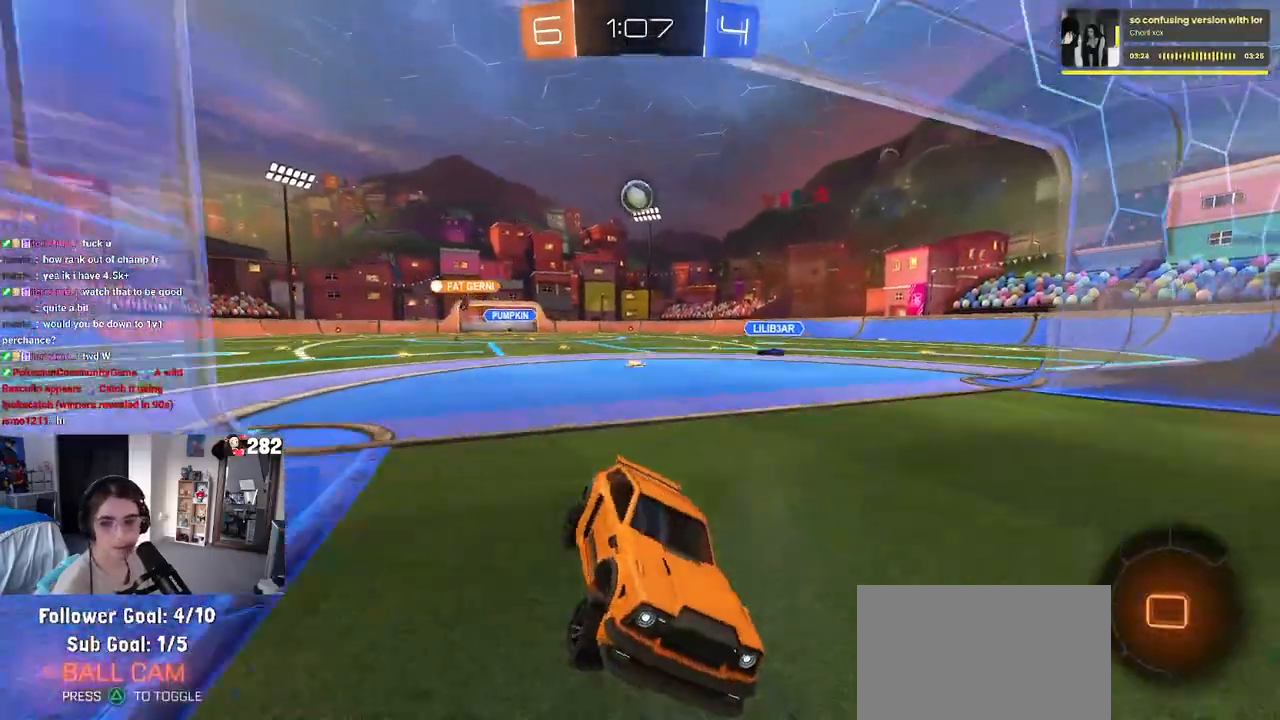
{"buttons": ["R2"], "left_stick": "center", "right_stick": "center", "events": [[100, "left_stick", "center"], [283, "left_stick", "left"], [467, "left_stick", "center"]]}
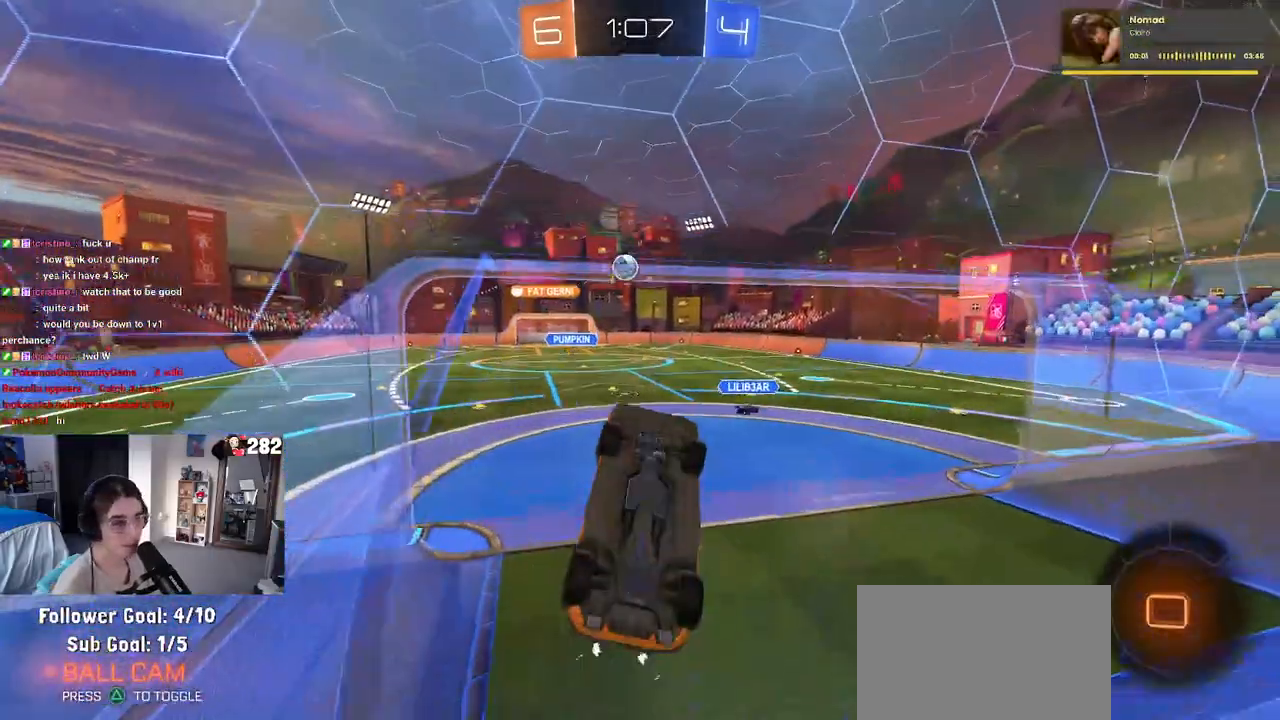
{"buttons": ["SQUARE", "R2"], "left_stick": "left", "right_stick": "center", "events": [[83, "left_stick", "right"], [217, "CROSS", "down"], [233, "left_stick", "center"], [283, "left_stick", "left"], [300, "SQUARE", "down"], [333, "CROSS", "up"]]}
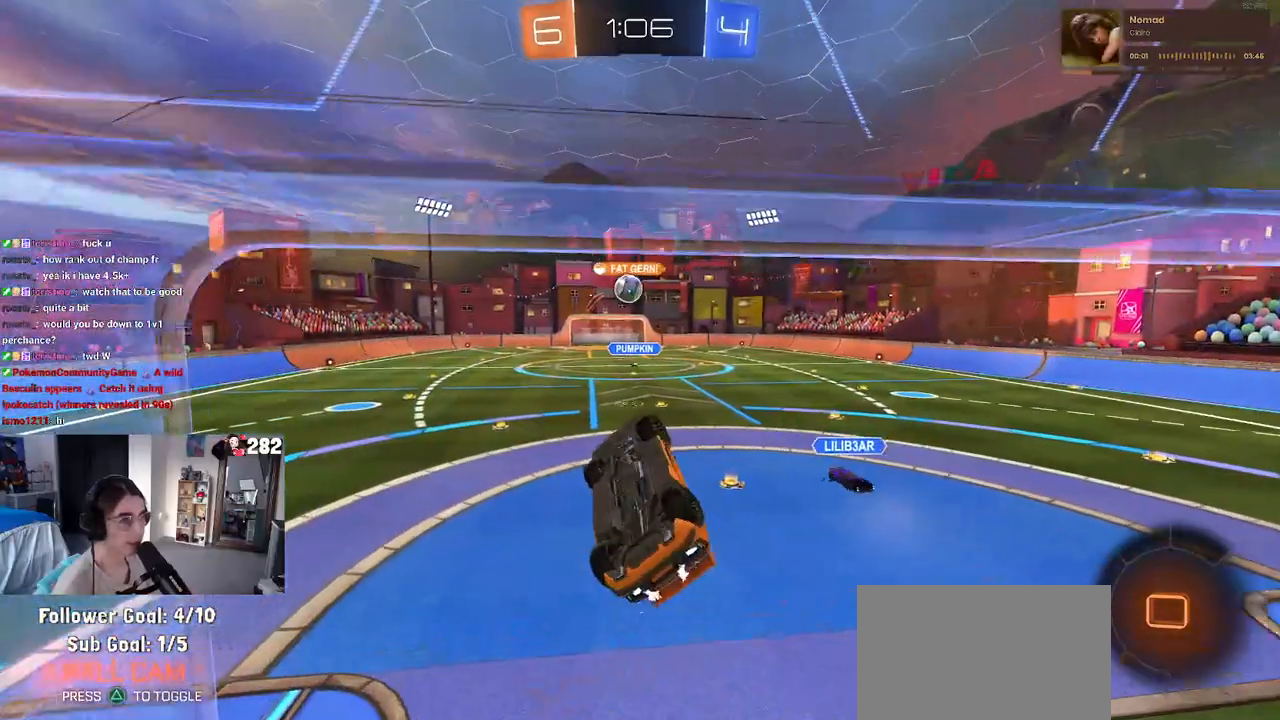
{"buttons": ["R2"], "left_stick": "center", "right_stick": "center", "events": [[117, "left_stick", "down-left"], [267, "SQUARE", "up"], [283, "left_stick", "down"], [383, "left_stick", "center"]]}
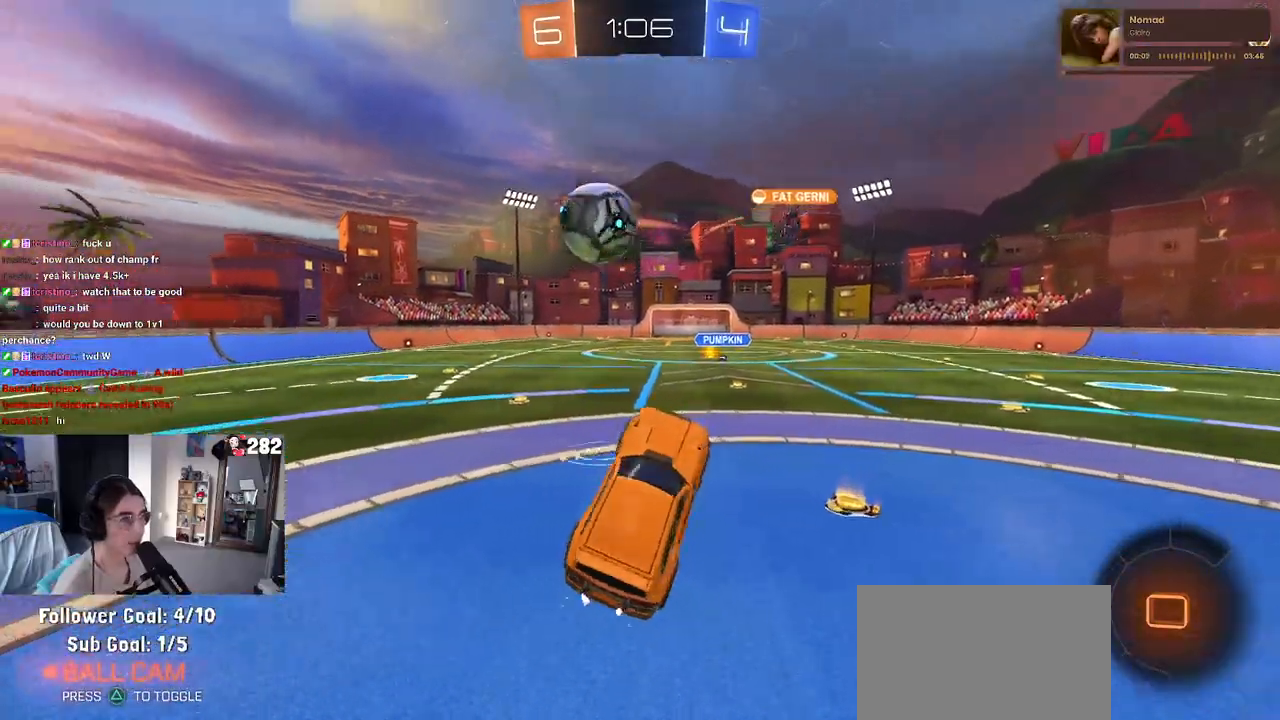
{"buttons": ["R2"], "left_stick": "up-left", "right_stick": "center", "events": [[50, "left_stick", "up"], [183, "CROSS", "down"], [267, "left_stick", "up-left"], [283, "CROSS", "up"]]}
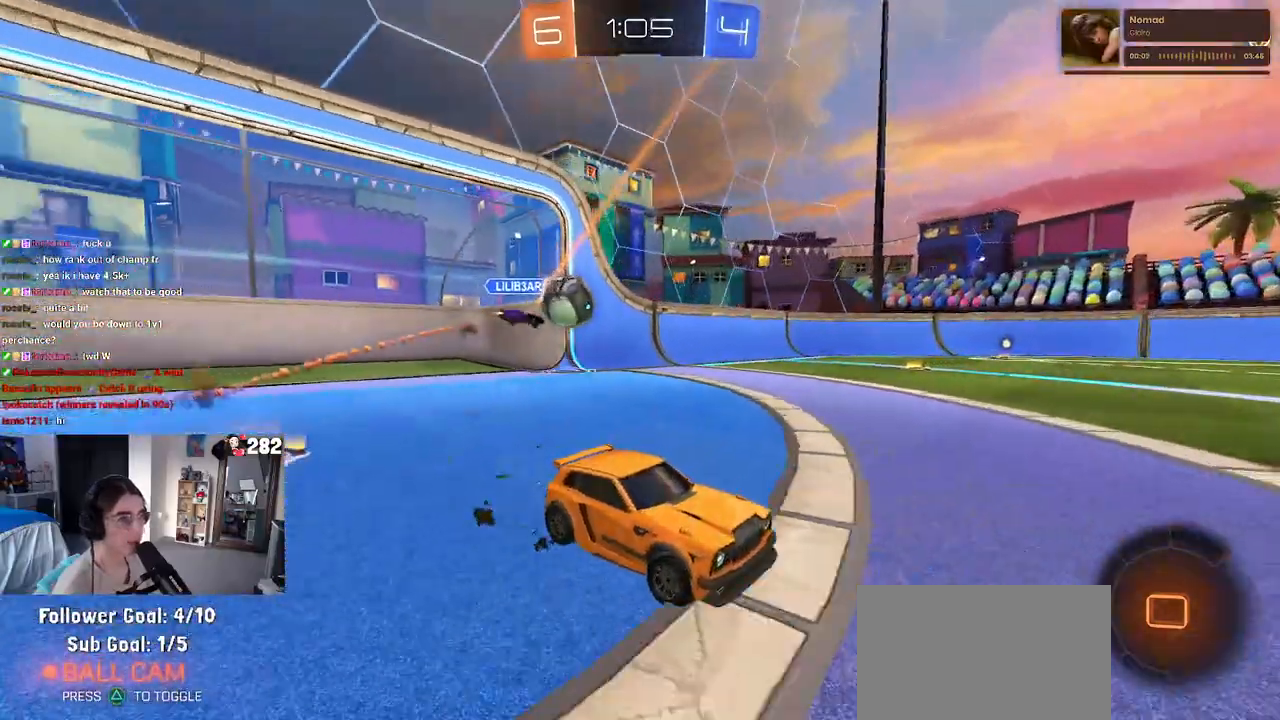
{"buttons": ["CROSS", "R2"], "left_stick": "up-left", "right_stick": "center", "events": [[17, "left_stick", "center"], [283, "left_stick", "up-left"], [300, "CROSS", "down"], [367, "CROSS", "up"], [417, "CROSS", "down"]]}
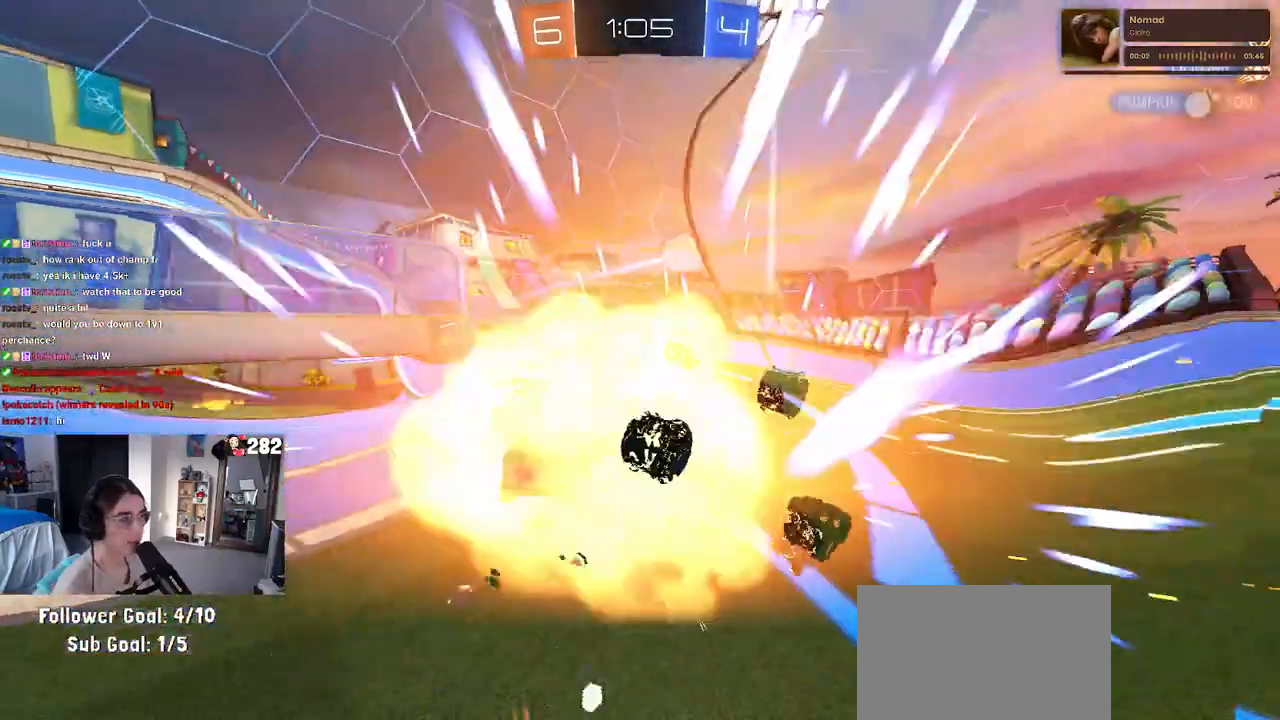
{"buttons": [], "left_stick": "down-left", "right_stick": "center", "events": [[50, "CROSS", "up"], [50, "TRIANGLE", "down"], [50, "left_stick", "down"], [167, "TRIANGLE", "up"], [217, "left_stick", "down-left"], [383, "R2", "up"]]}
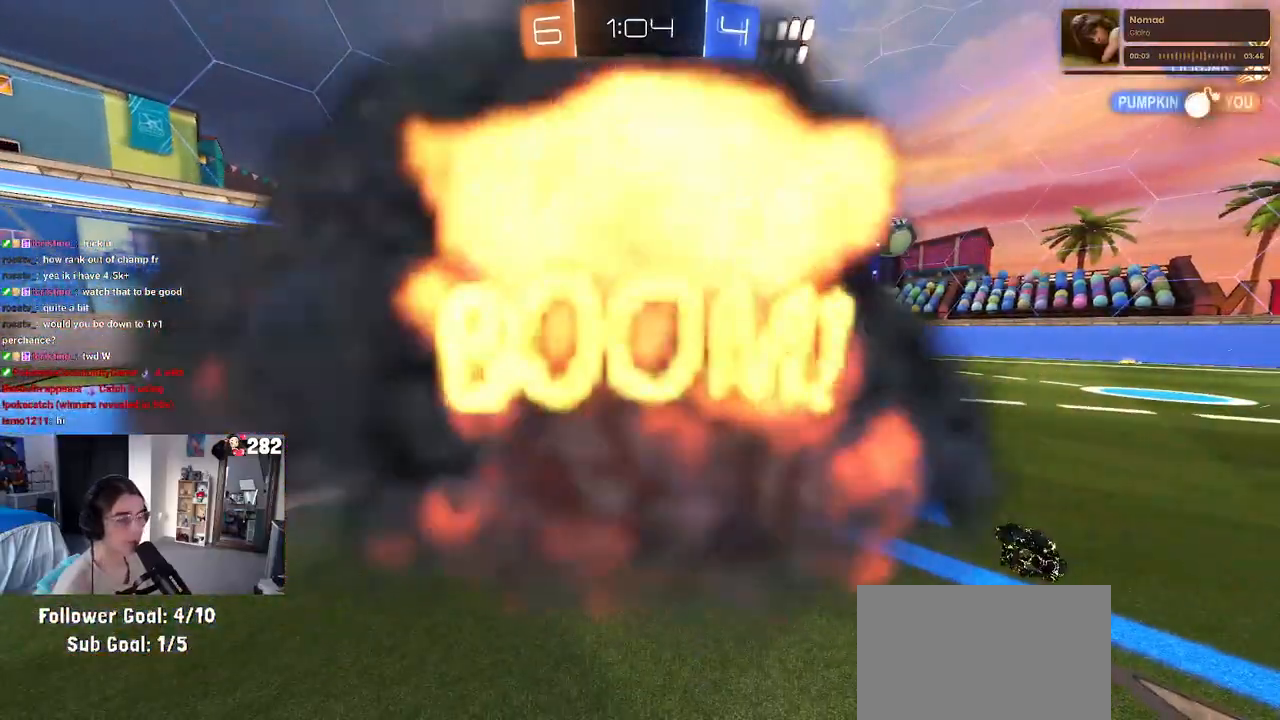
{"buttons": [], "left_stick": "center", "right_stick": "center", "events": [[33, "left_stick", "center"], [217, "R2", "down"], [383, "R2", "up"]]}
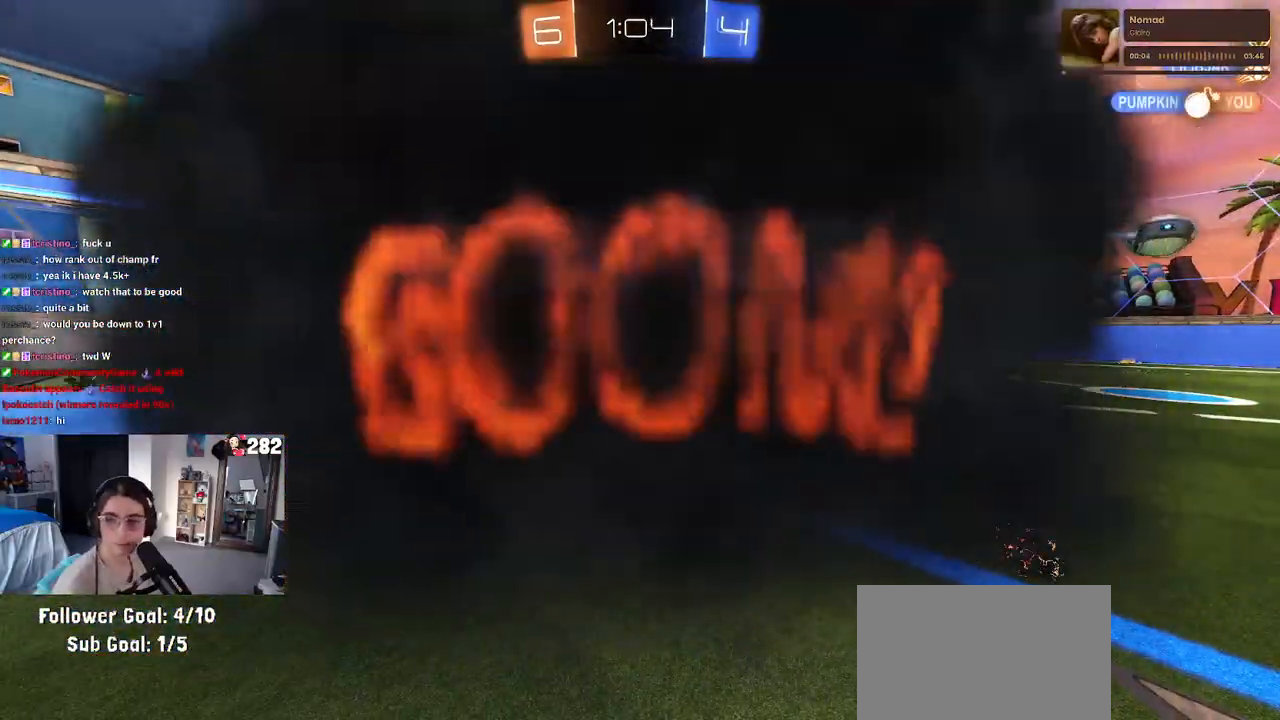
{"buttons": ["R2"], "left_stick": "center", "right_stick": "center", "events": [[467, "R2", "down"]]}
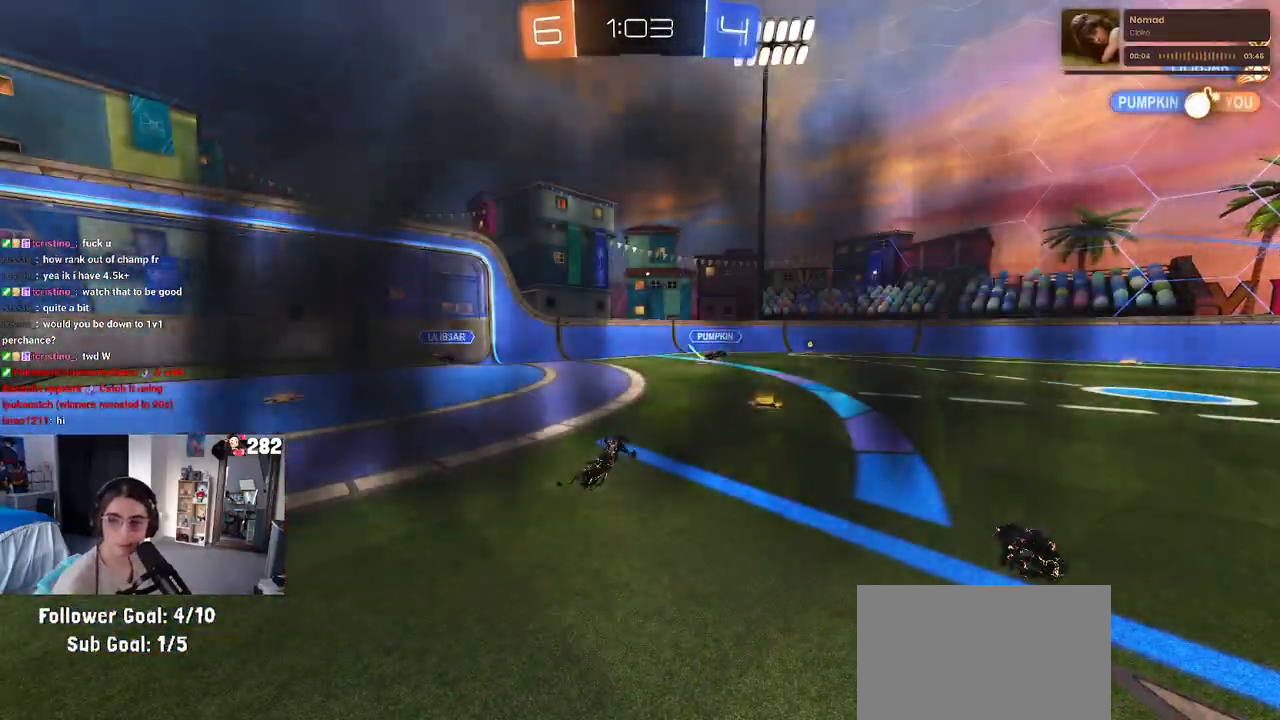
{"buttons": ["R2"], "left_stick": "center", "right_stick": "center", "events": []}
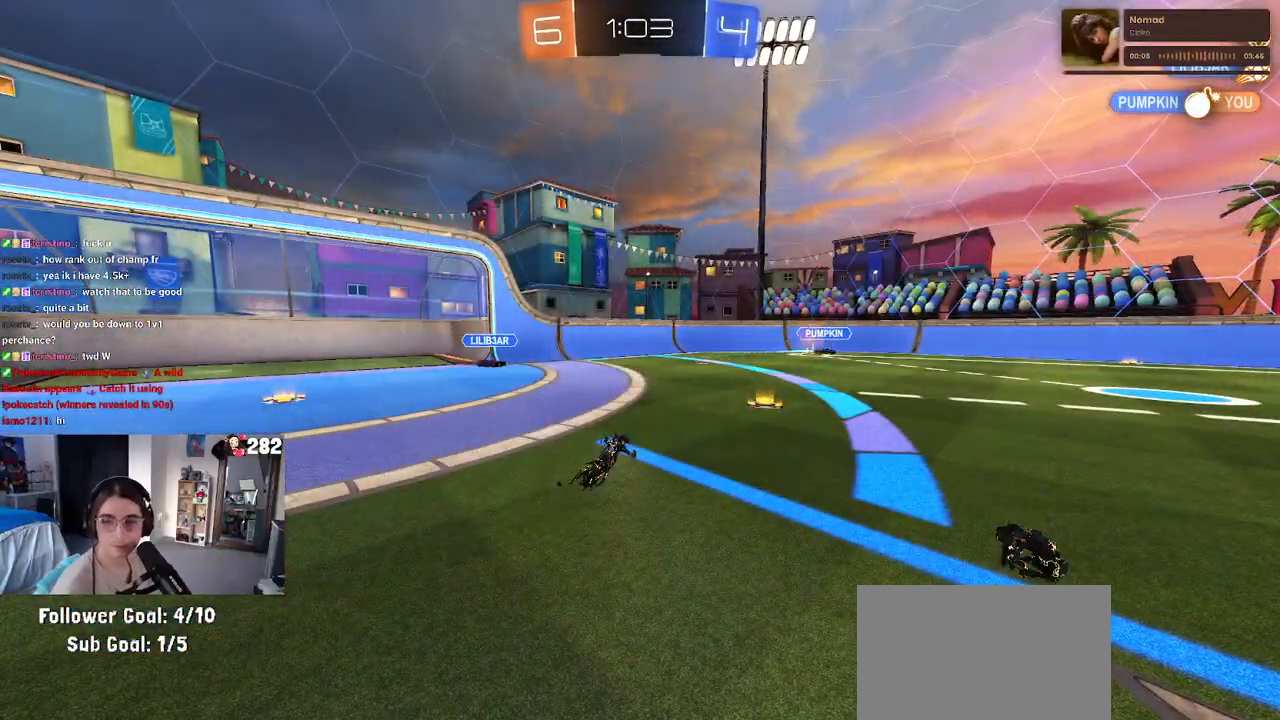
{"buttons": ["R2"], "left_stick": "center", "right_stick": "center", "events": []}
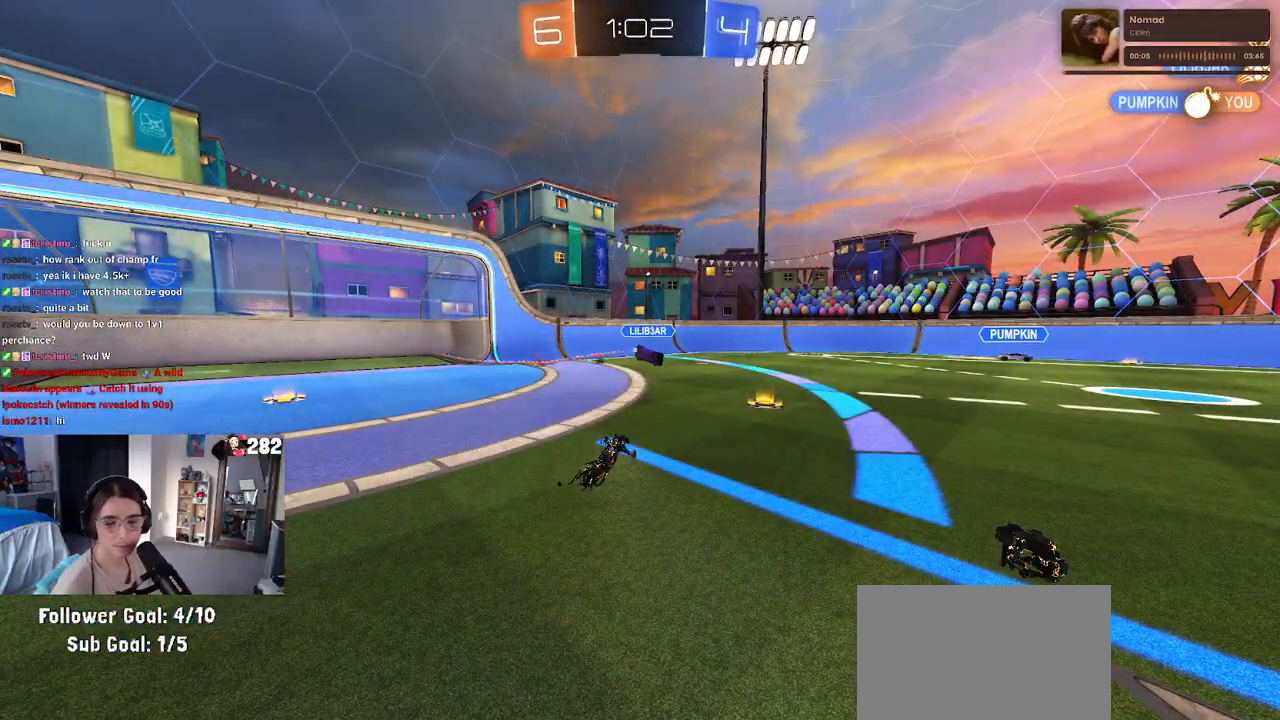
{"buttons": ["R2"], "left_stick": "right", "right_stick": "center", "events": [[300, "left_stick", "right"]]}
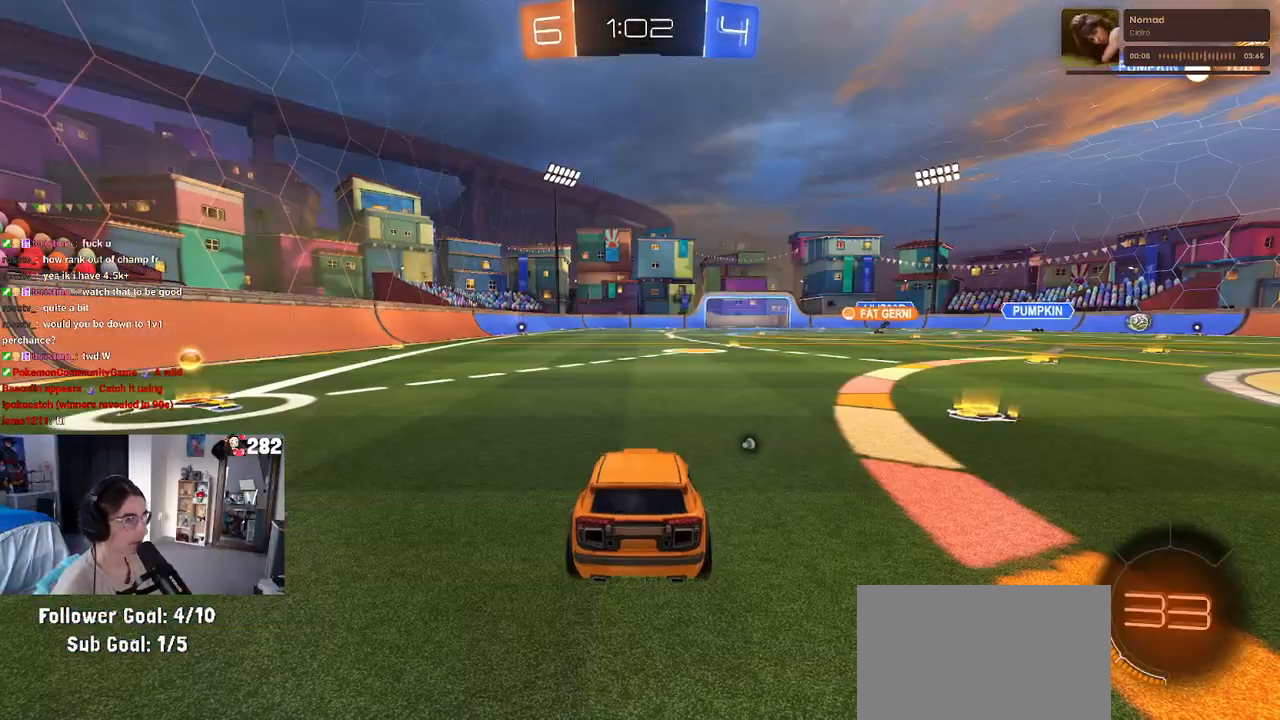
{"buttons": ["R2"], "left_stick": "right", "right_stick": "center", "events": [[433, "TRIANGLE", "down"], [500, "TRIANGLE", "up"]]}
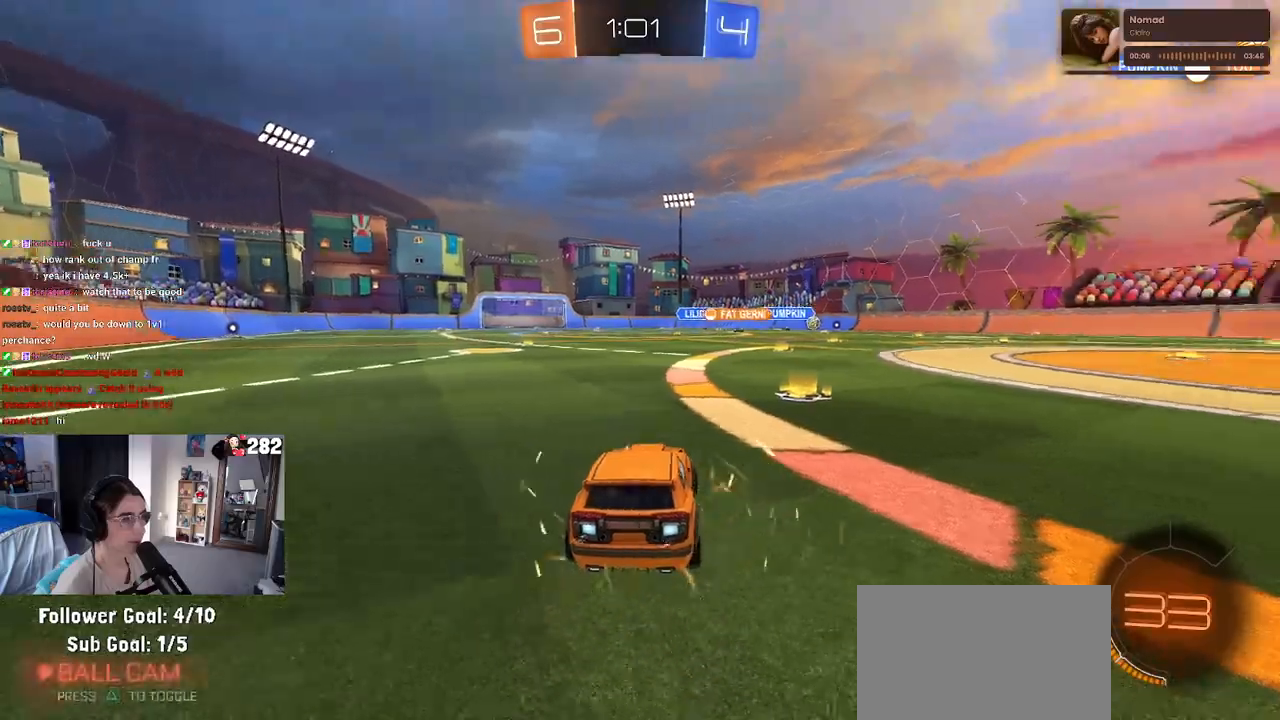
{"buttons": ["R2"], "left_stick": "right", "right_stick": "center", "events": [[33, "left_stick", "center"], [167, "left_stick", "right"]]}
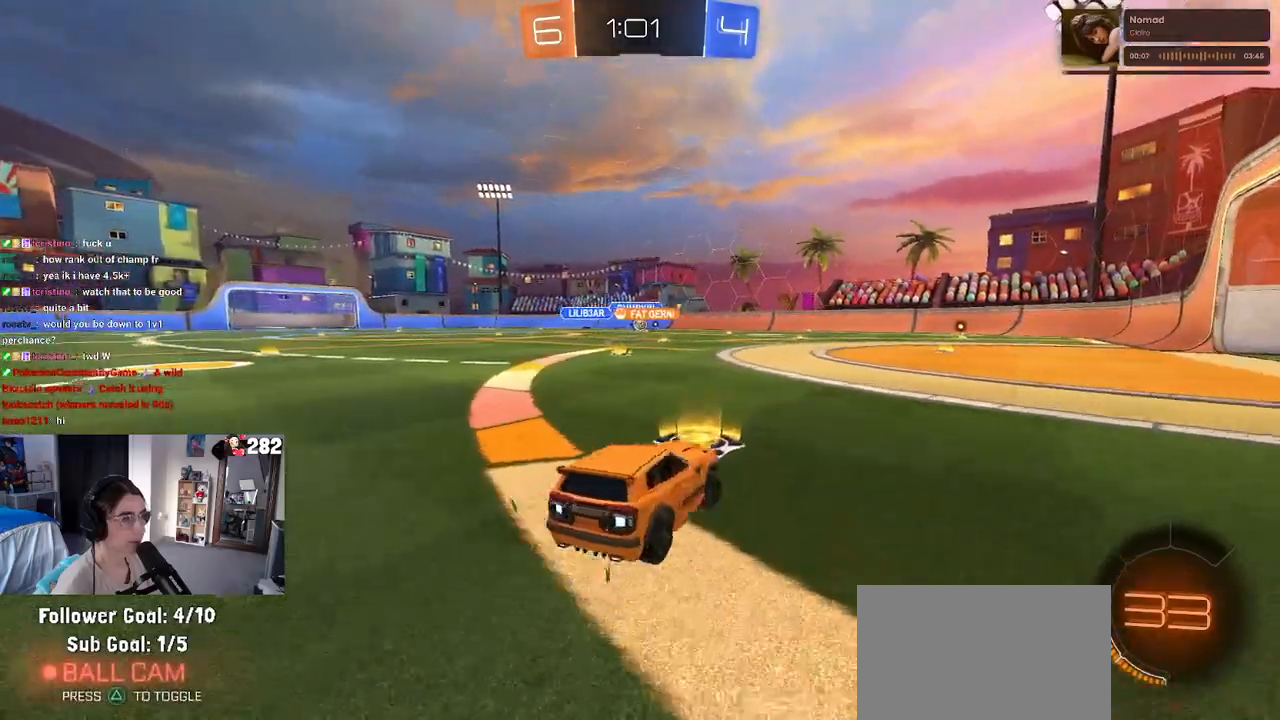
{"buttons": ["R2"], "left_stick": "center", "right_stick": "center", "events": [[117, "left_stick", "center"]]}
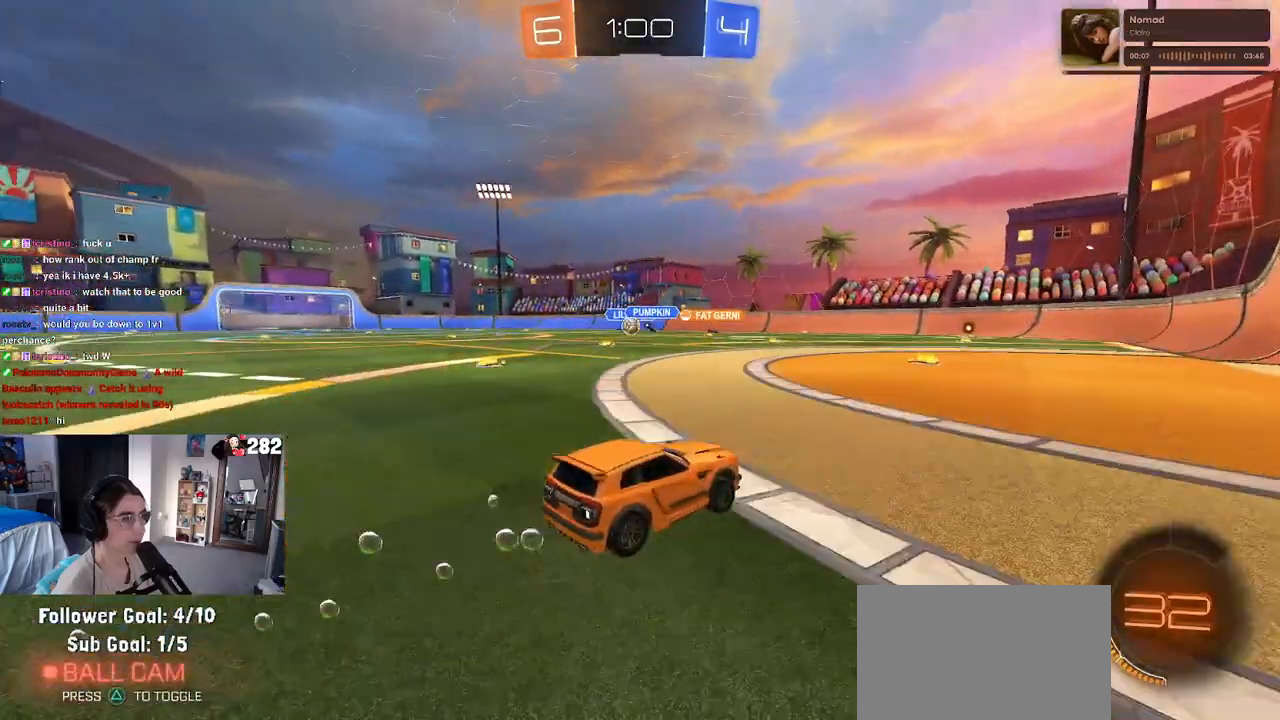
{"buttons": ["R2"], "left_stick": "center", "right_stick": "center", "events": [[50, "left_stick", "left"], [467, "left_stick", "center"]]}
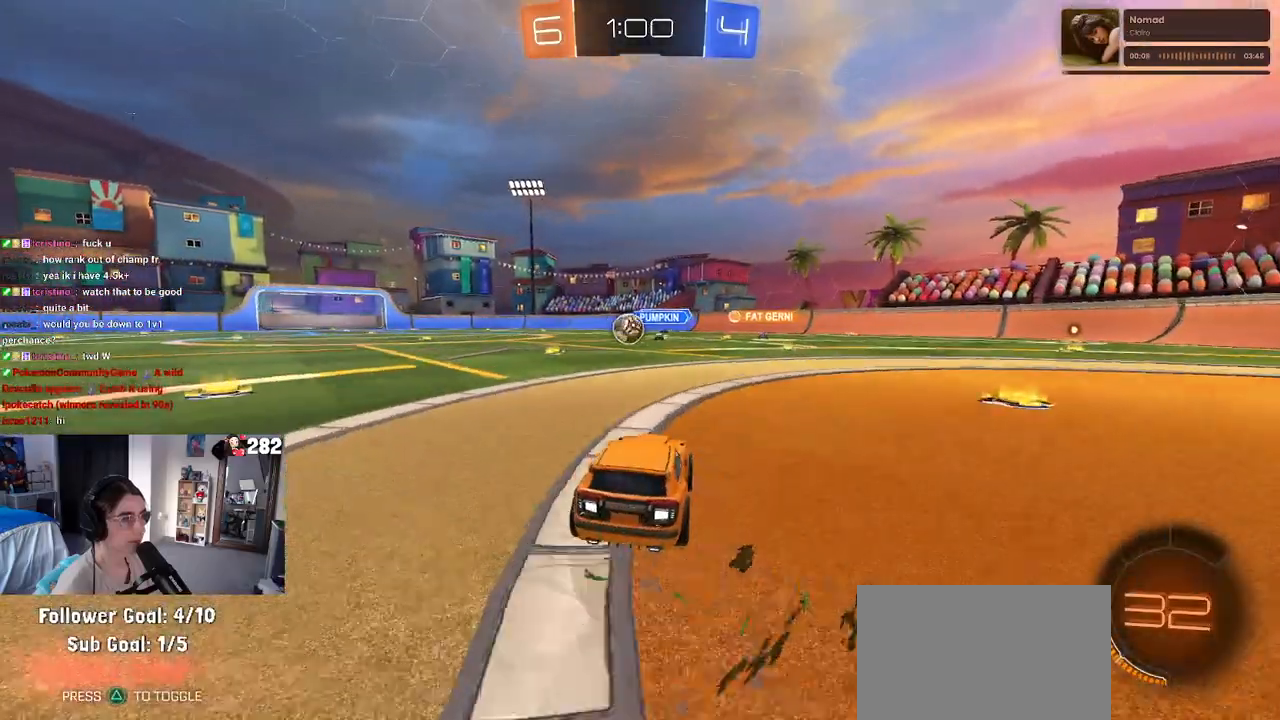
{"buttons": ["R2"], "left_stick": "left", "right_stick": "center", "events": [[83, "left_stick", "left"], [233, "left_stick", "center"], [350, "left_stick", "left"]]}
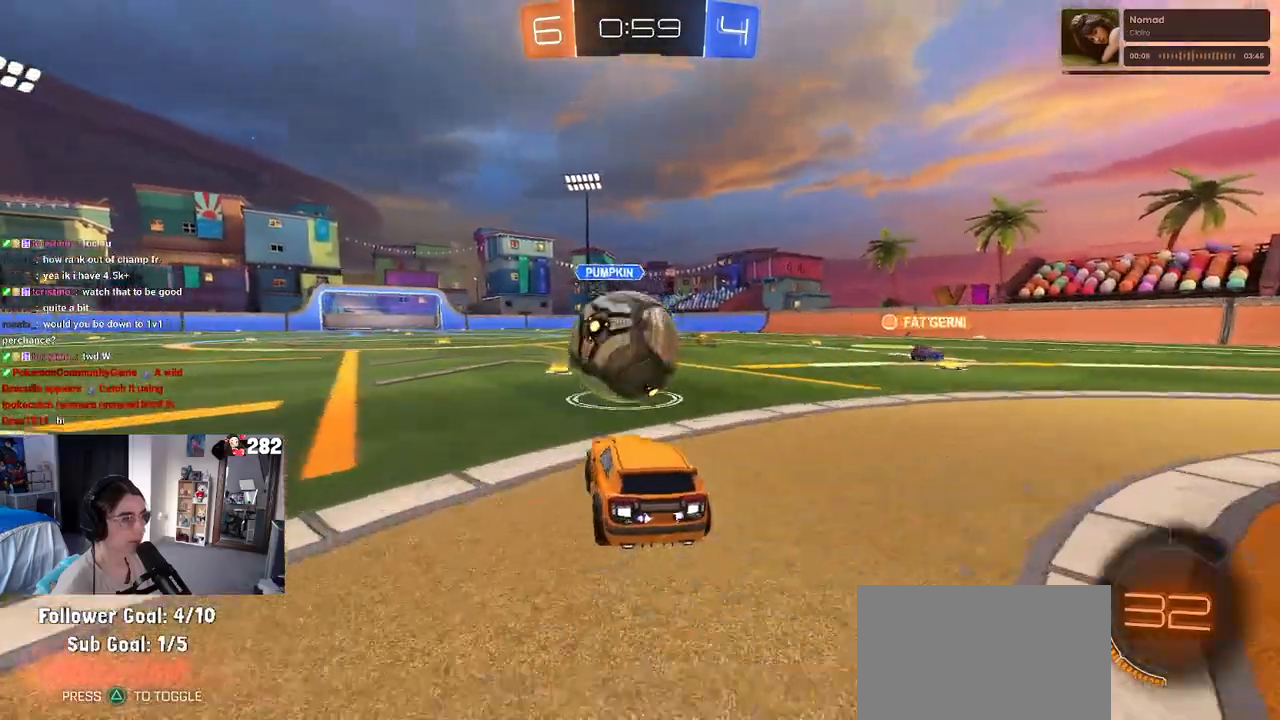
{"buttons": ["R2"], "left_stick": "left", "right_stick": "center", "events": [[133, "left_stick", "center"], [250, "left_stick", "right"], [383, "left_stick", "center"], [450, "left_stick", "left"]]}
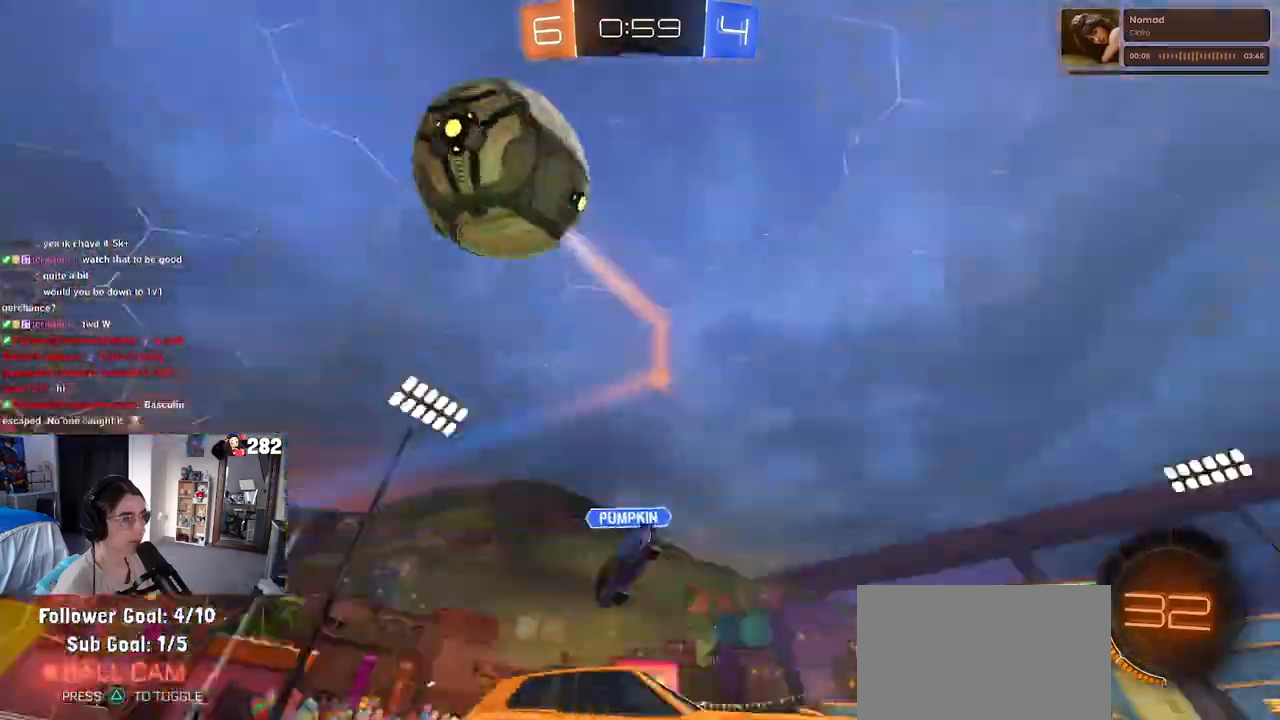
{"buttons": ["SQUARE", "R2"], "left_stick": "left", "right_stick": "center", "events": [[467, "SQUARE", "down"]]}
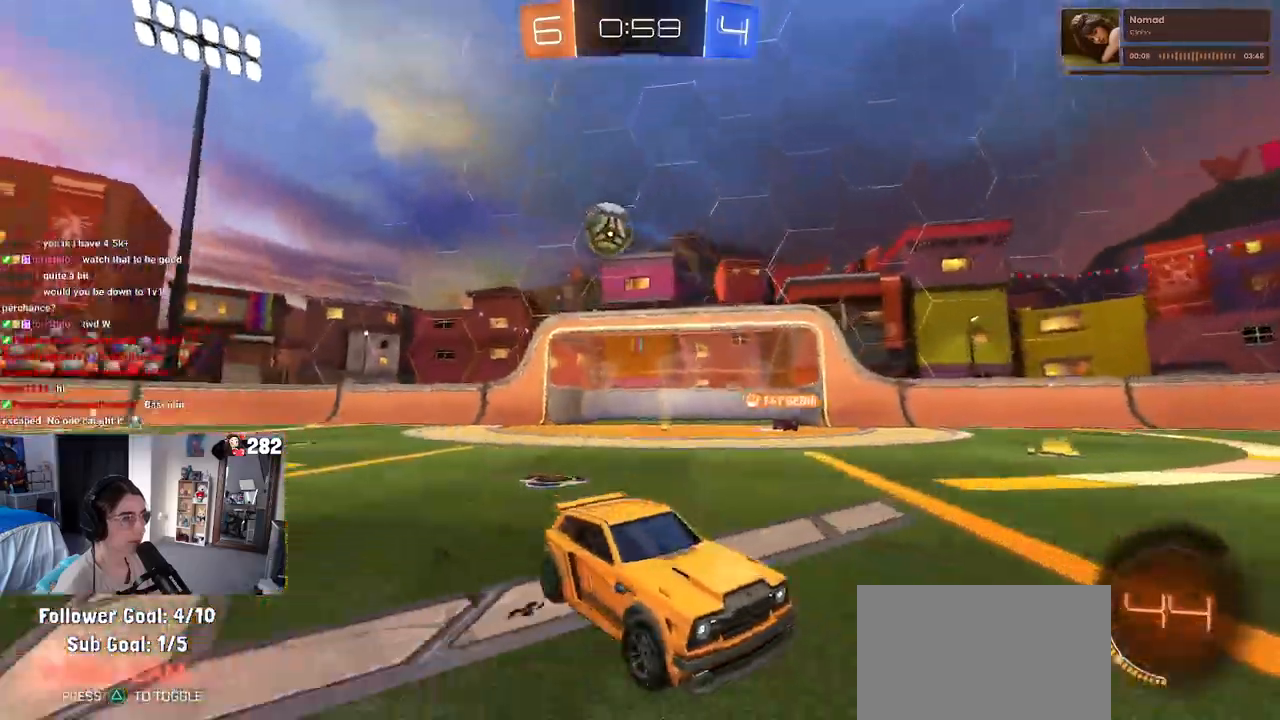
{"buttons": ["R2"], "left_stick": "left", "right_stick": "center", "events": [[100, "SQUARE", "up"]]}
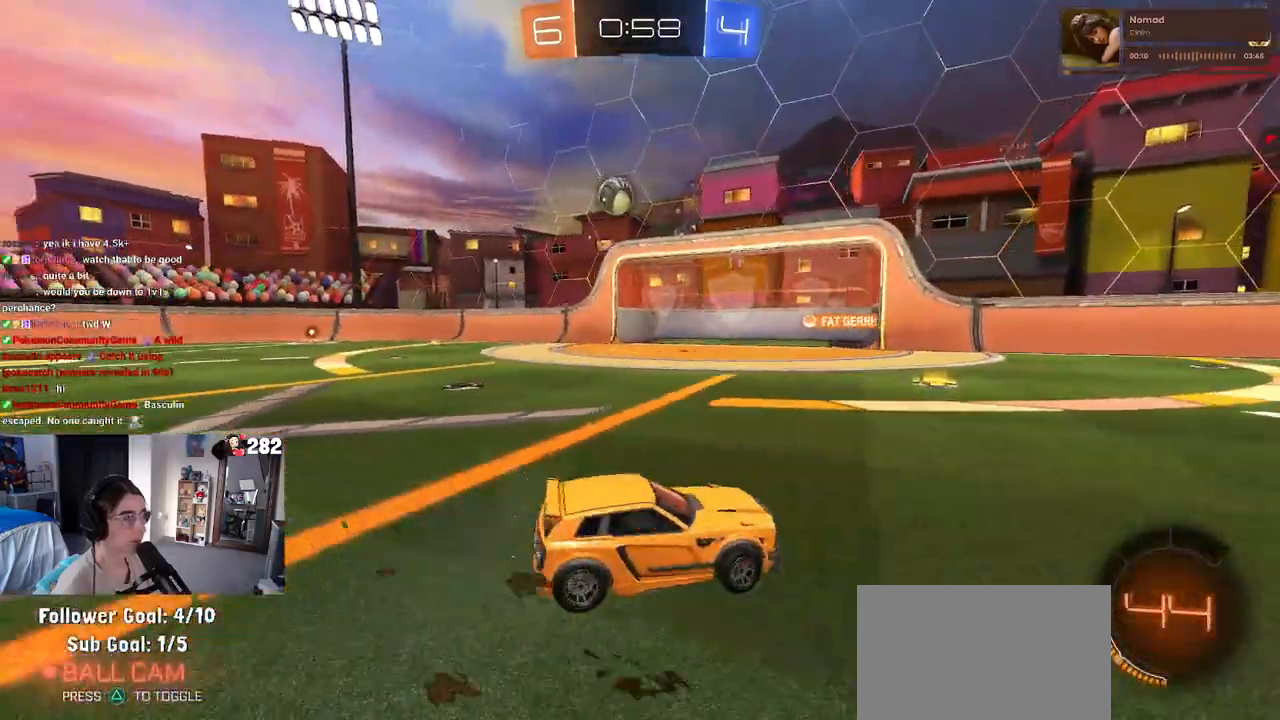
{"buttons": ["R2"], "left_stick": "left", "right_stick": "center", "events": [[250, "left_stick", "center"], [450, "left_stick", "left"]]}
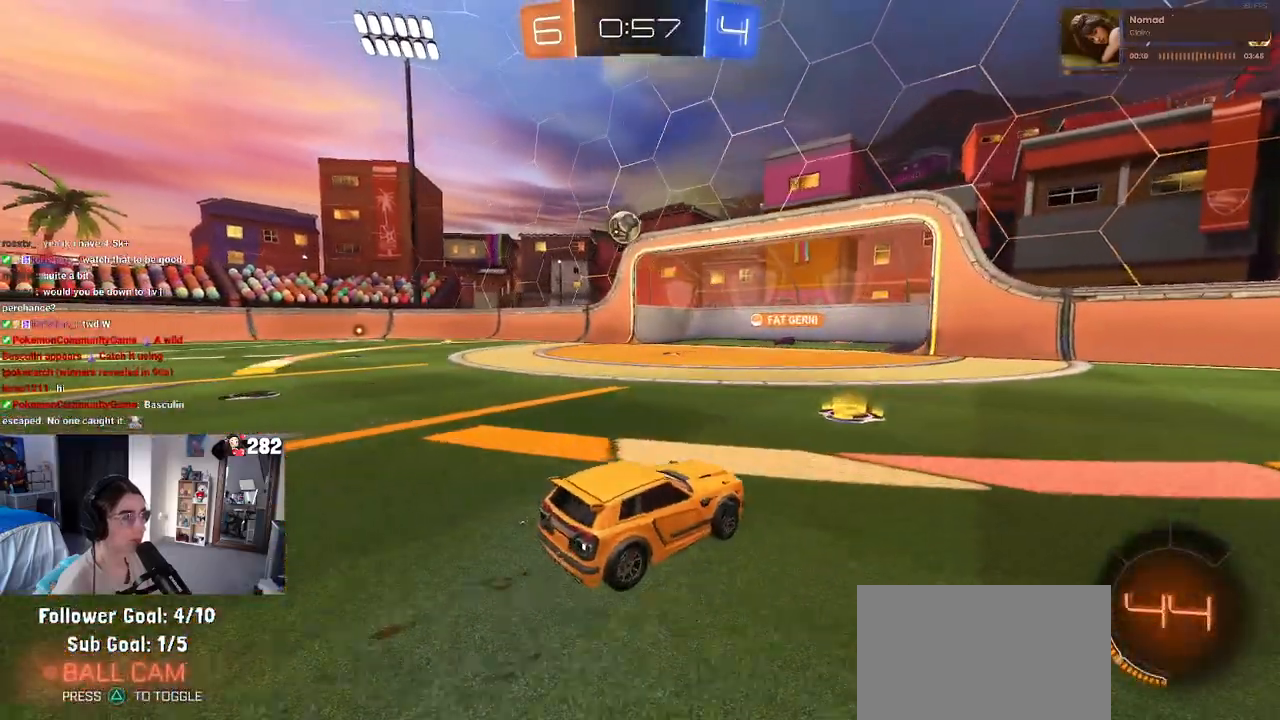
{"buttons": ["R2"], "left_stick": "center", "right_stick": "center", "events": [[150, "left_stick", "center"], [250, "left_stick", "left"], [483, "left_stick", "center"]]}
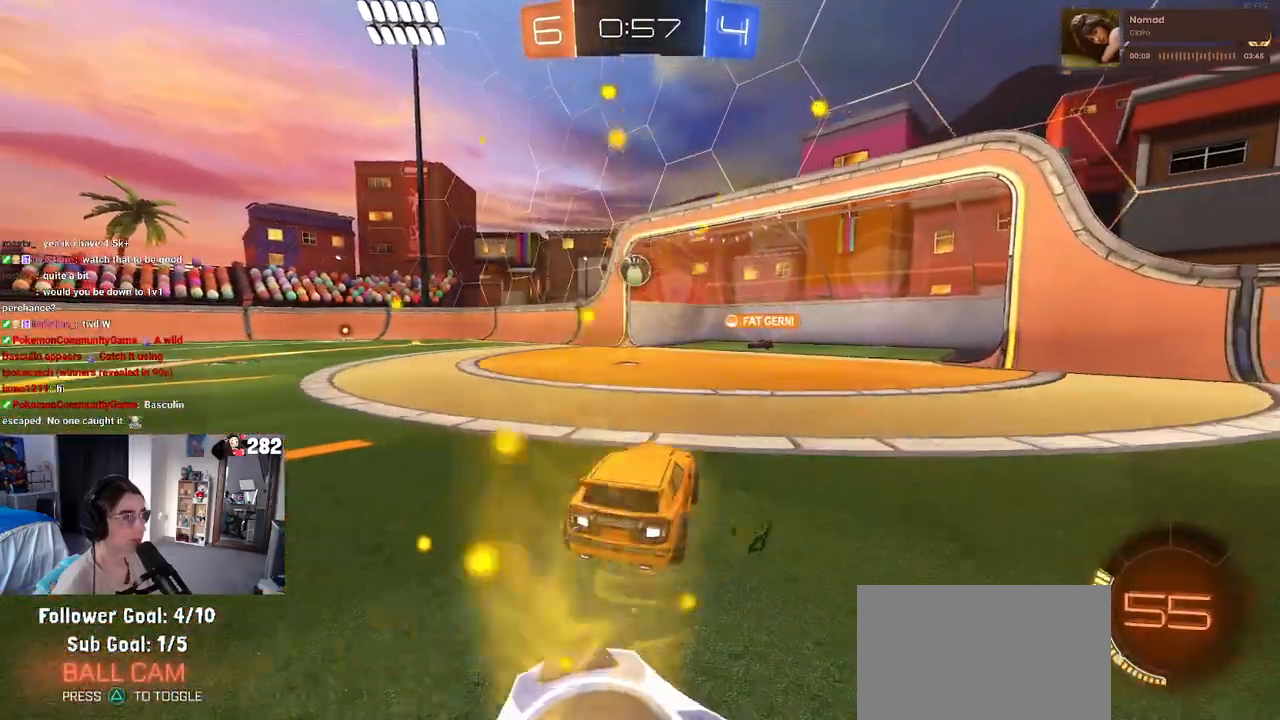
{"buttons": [], "left_stick": "right", "right_stick": "center", "events": [[317, "left_stick", "right"], [467, "R2", "up"]]}
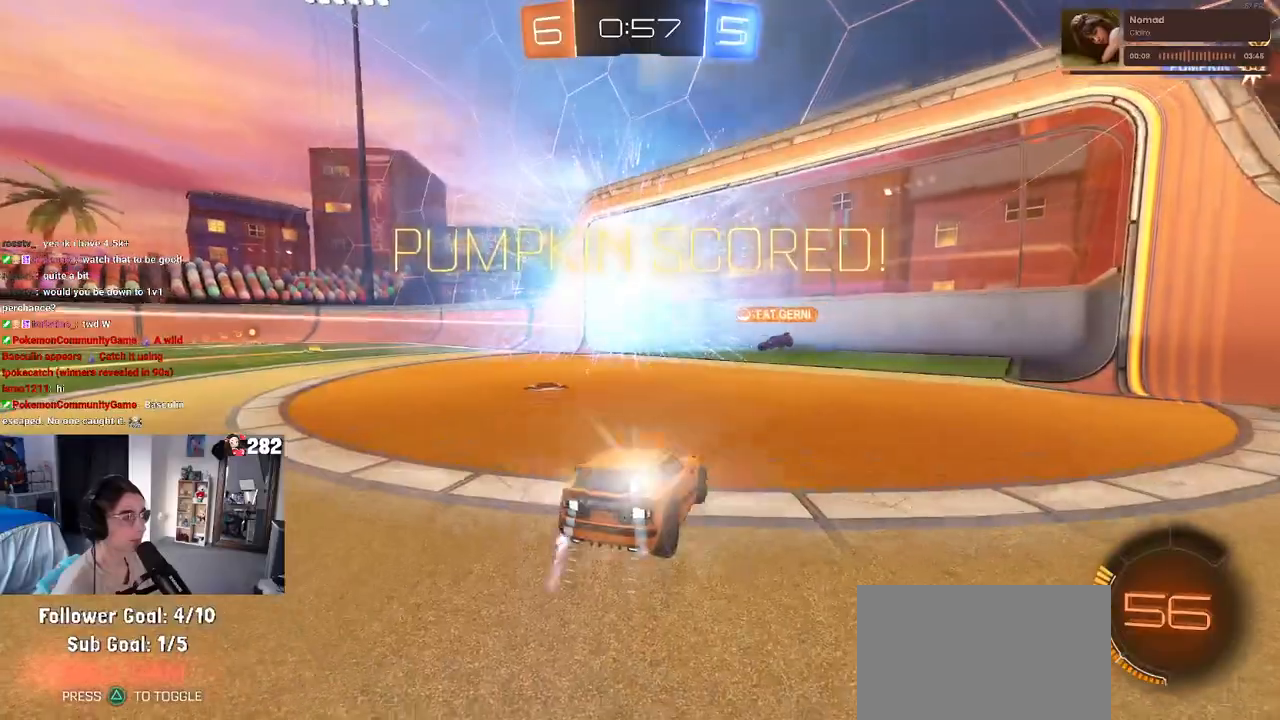
{"buttons": [], "left_stick": "right", "right_stick": "center", "events": [[133, "R3", "down"], [250, "R3", "up"]]}
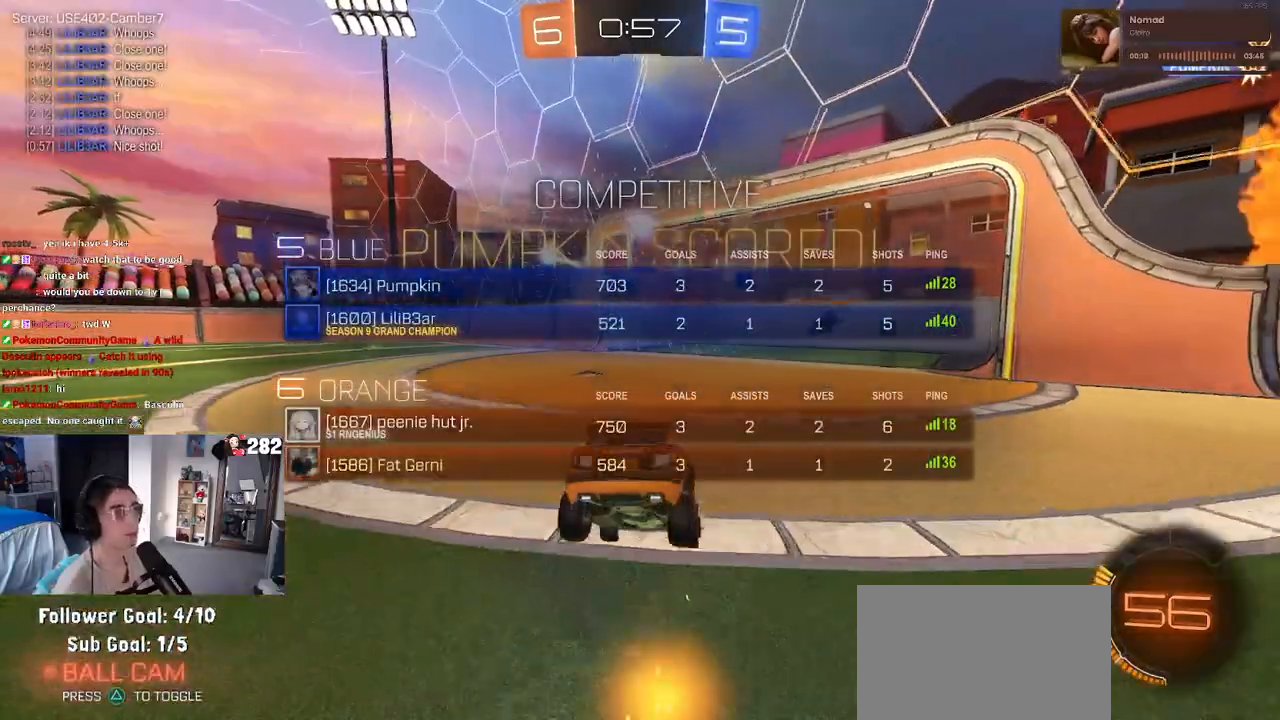
{"buttons": [], "left_stick": "right", "right_stick": "center", "events": []}